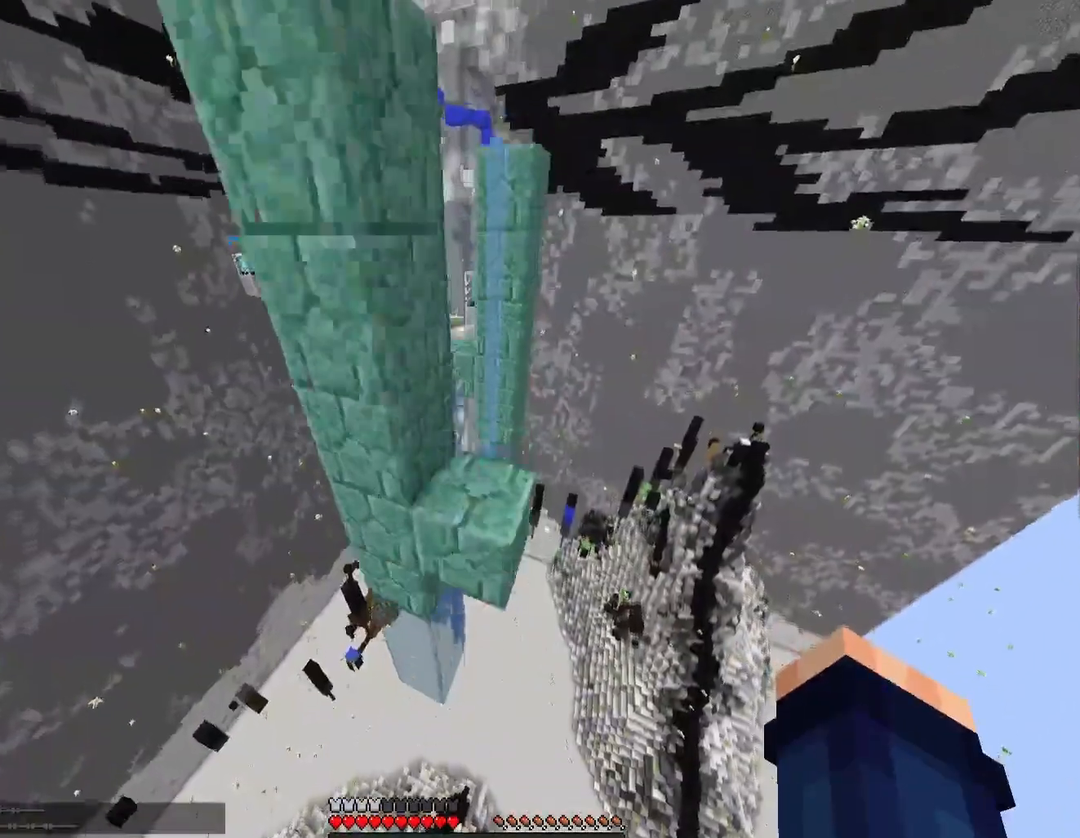
Gameplay with keyboard; each line is a JSON object with the keys held at the frame after it. "events" lists presses ("down") and releases ("up") of "a", "d", "s", "shift", "space", "tilde" and "w" between this image and that frame as [ms after this image, input, new state], when the widget could be followed in between. No other keys are recorded. Mouse input is not recorded.
{"keys": ["shift", "tilde"], "events": [[133, "space", "up"], [233, "a", "down"], [267, "w", "up"], [467, "a", "up"], [467, "shift", "down"]]}
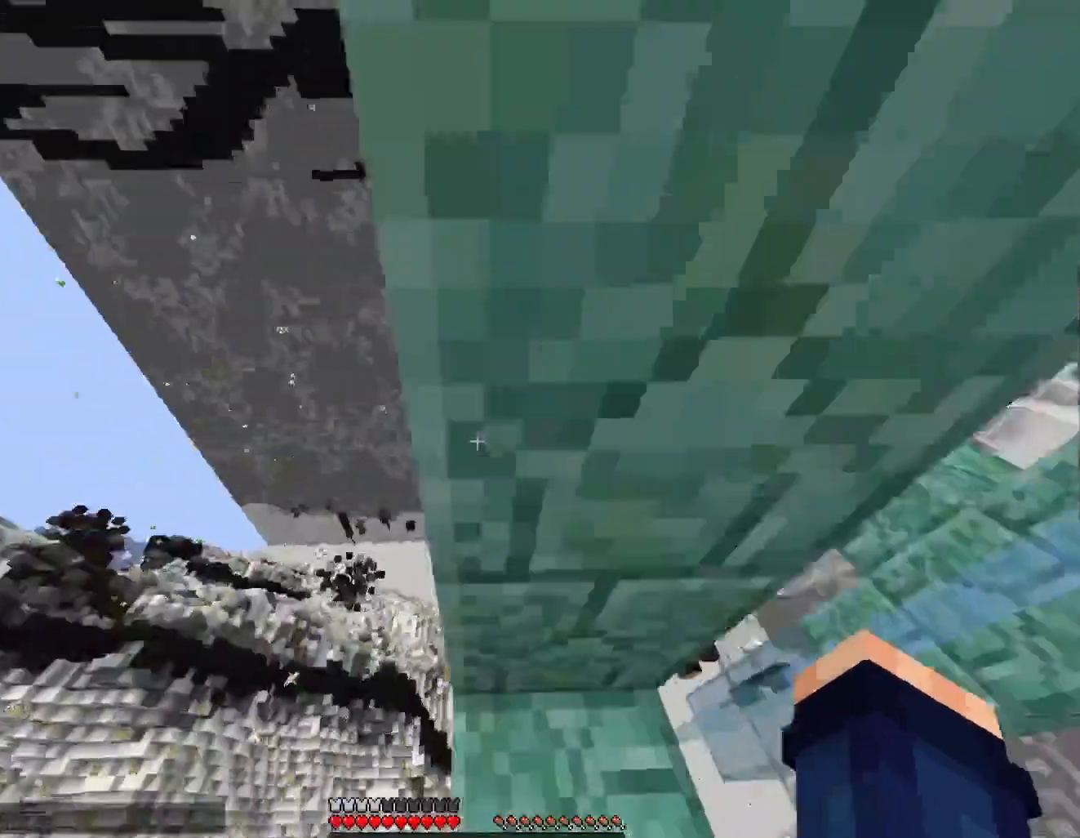
{"keys": ["shift", "tilde"], "events": []}
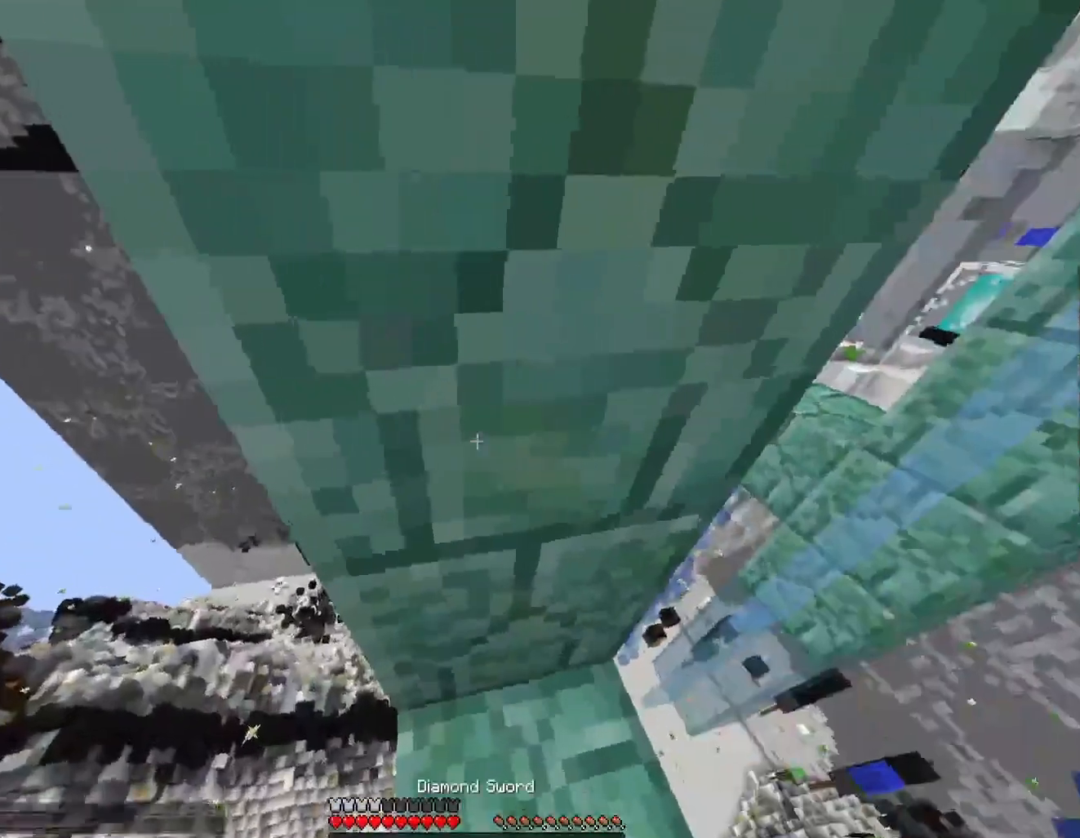
{"keys": ["d", "shift", "tilde", "w"], "events": [[33, "shift", "up"], [267, "shift", "down"], [367, "d", "down"], [467, "w", "down"]]}
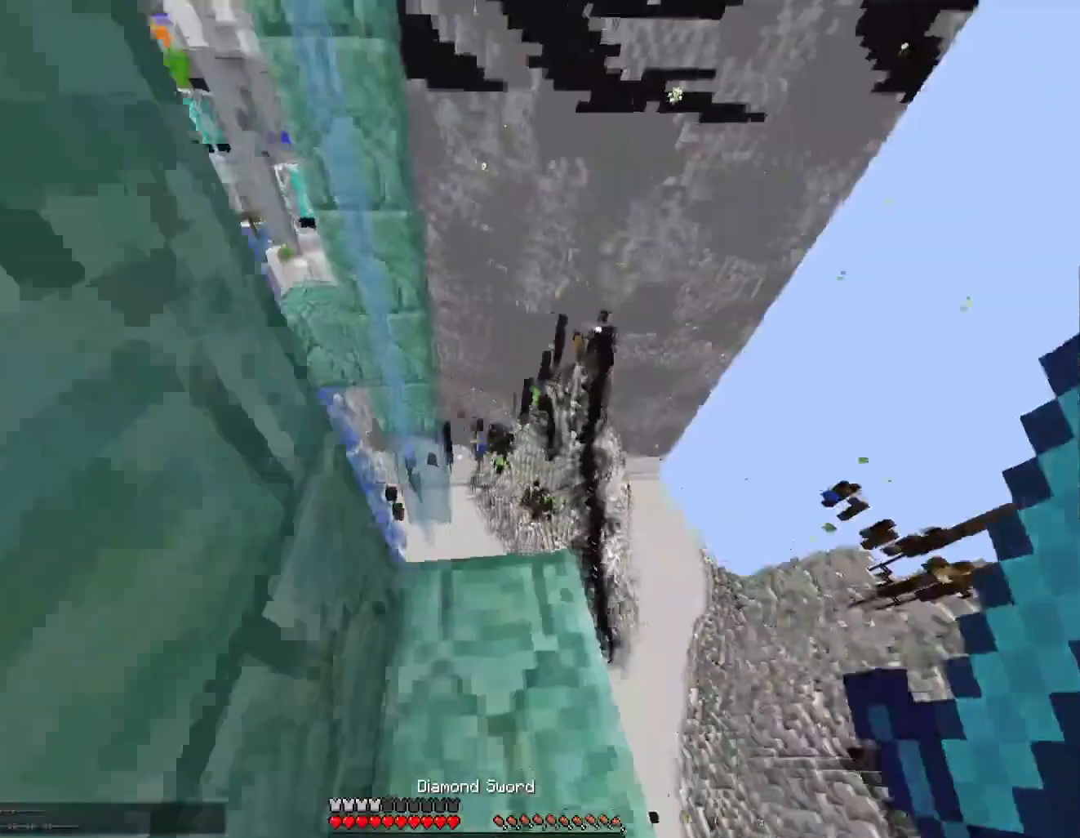
{"keys": ["d", "shift", "tilde", "w"], "events": []}
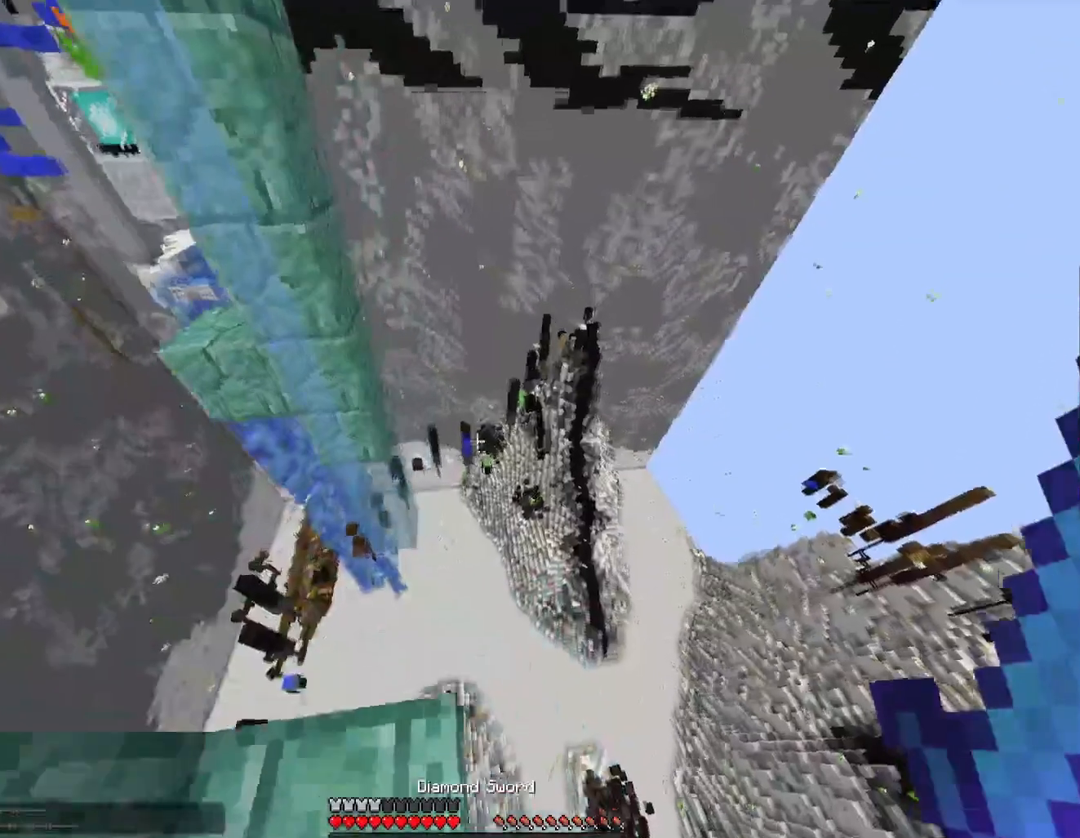
{"keys": ["shift", "tilde", "w"], "events": [[100, "d", "up"], [267, "d", "down"], [367, "d", "up"]]}
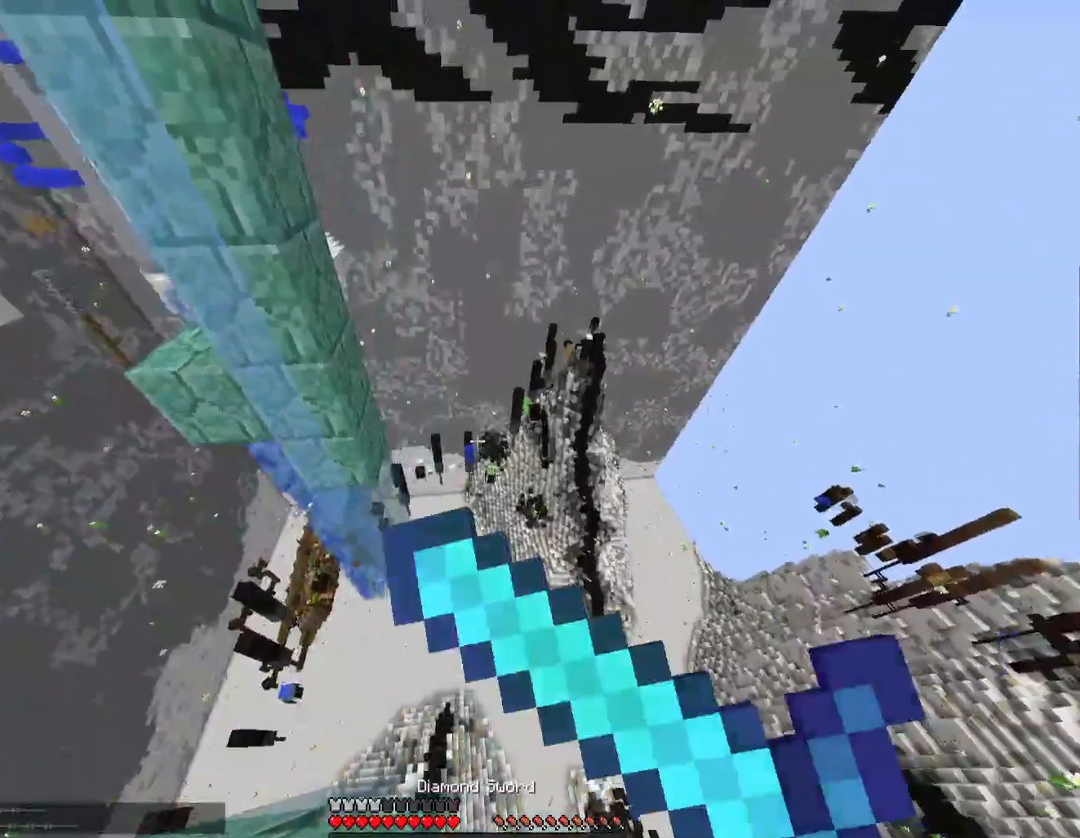
{"keys": ["shift", "tilde", "w"], "events": []}
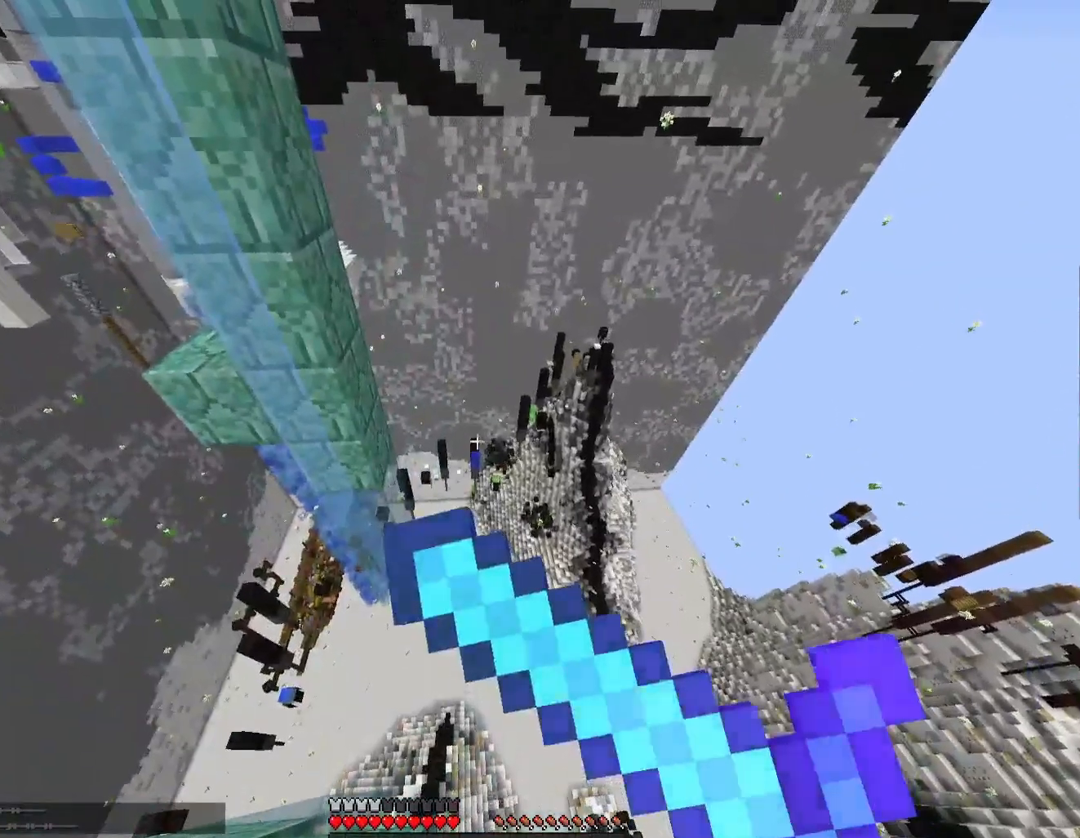
{"keys": ["d", "s", "shift", "tilde"], "events": [[133, "d", "down"], [133, "w", "up"], [267, "s", "down"]]}
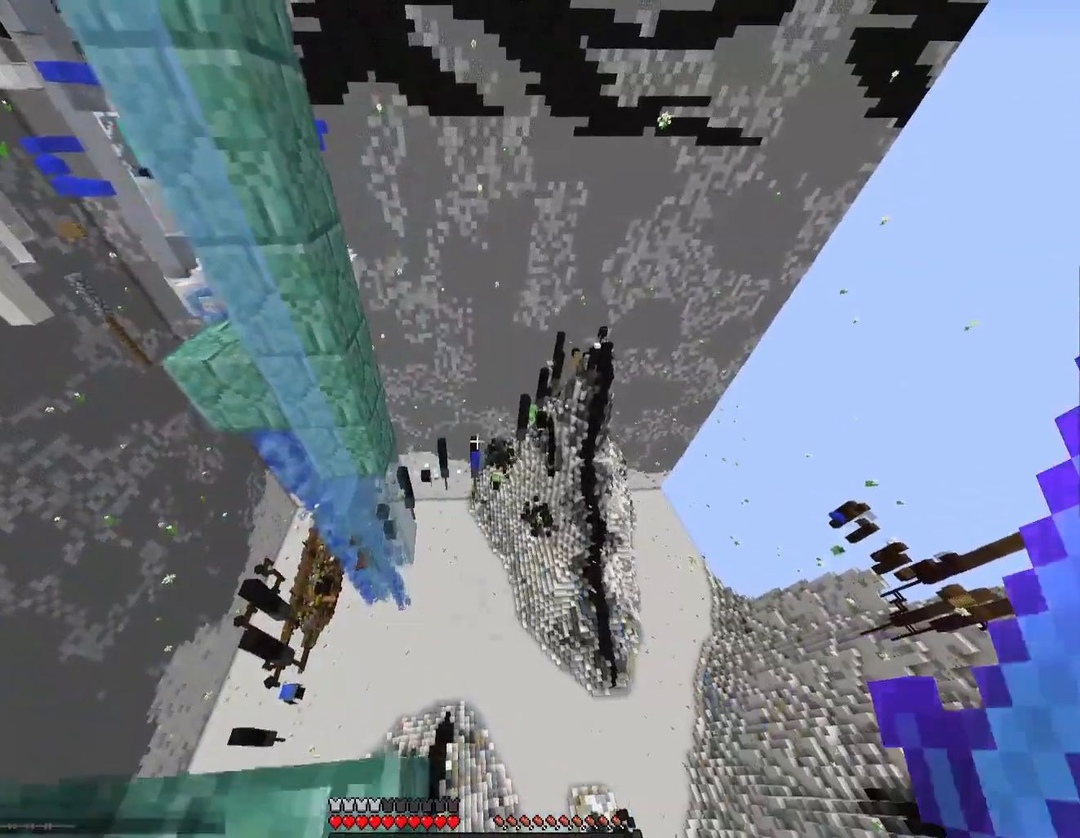
{"keys": ["shift", "tilde"], "events": [[433, "d", "up"], [433, "s", "up"]]}
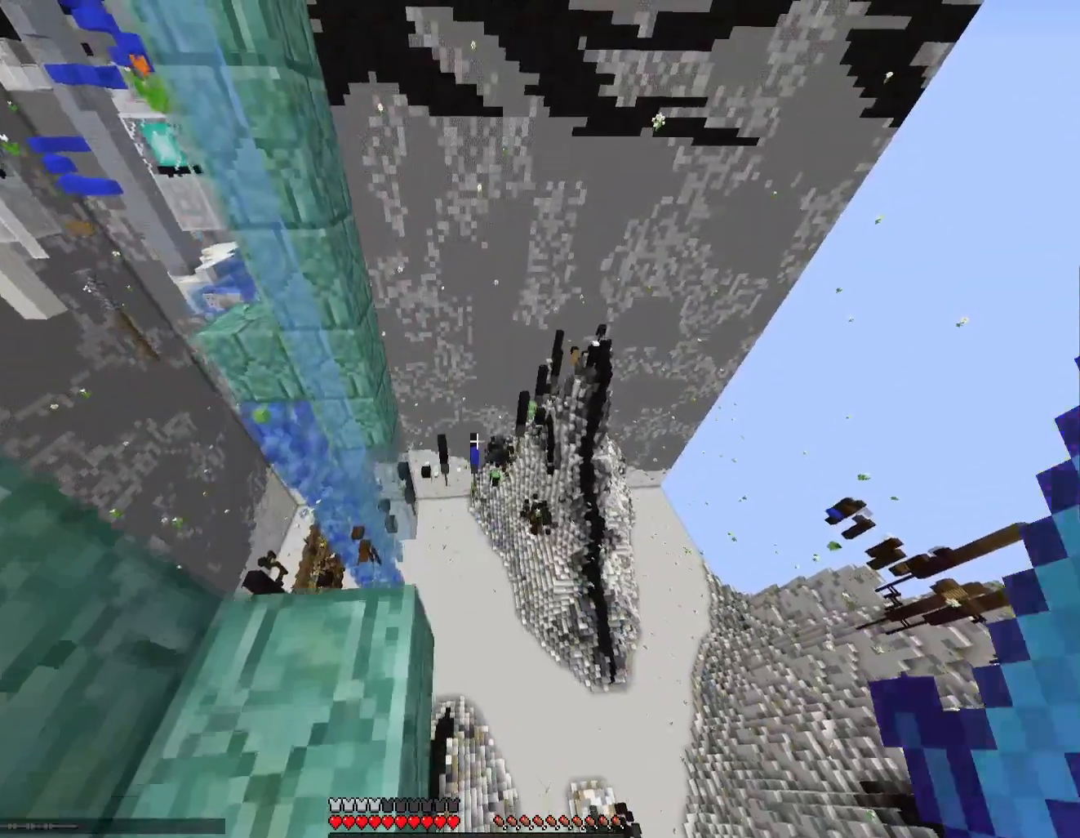
{"keys": ["d", "shift", "tilde"], "events": [[433, "d", "down"]]}
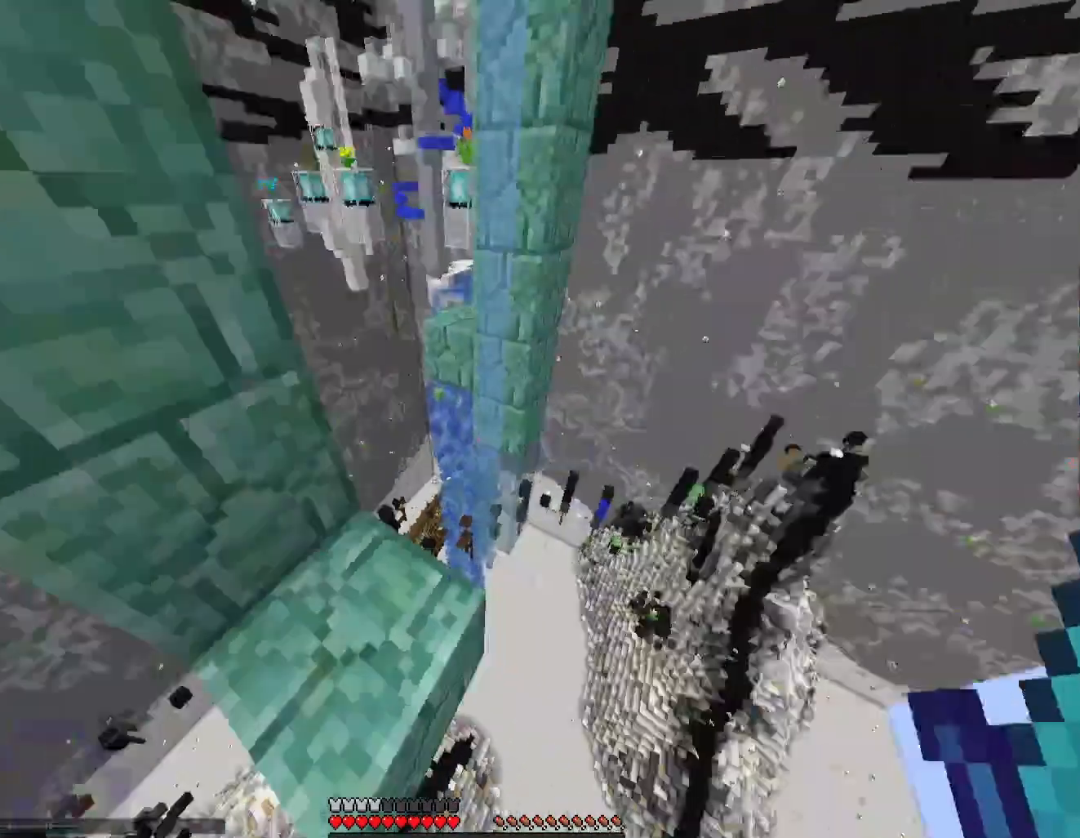
{"keys": ["shift", "tilde"], "events": [[200, "d", "up"]]}
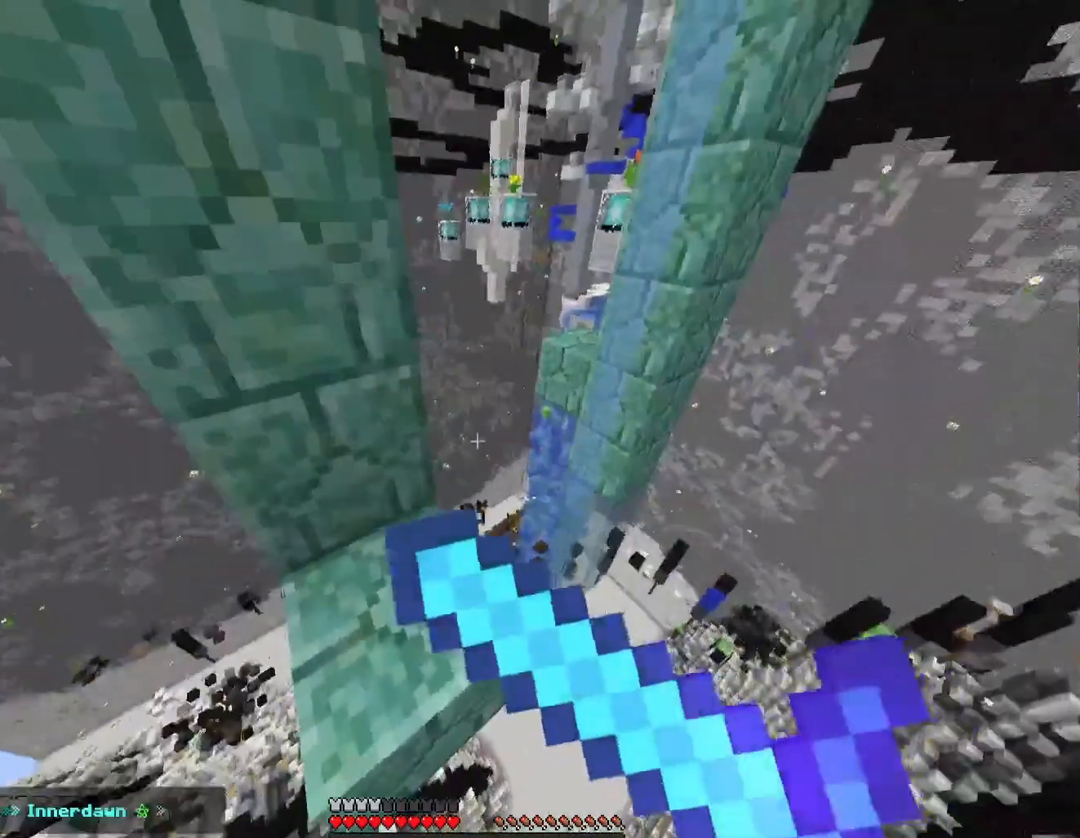
{"keys": ["shift", "tilde"], "events": [[267, "s", "down"], [467, "s", "up"]]}
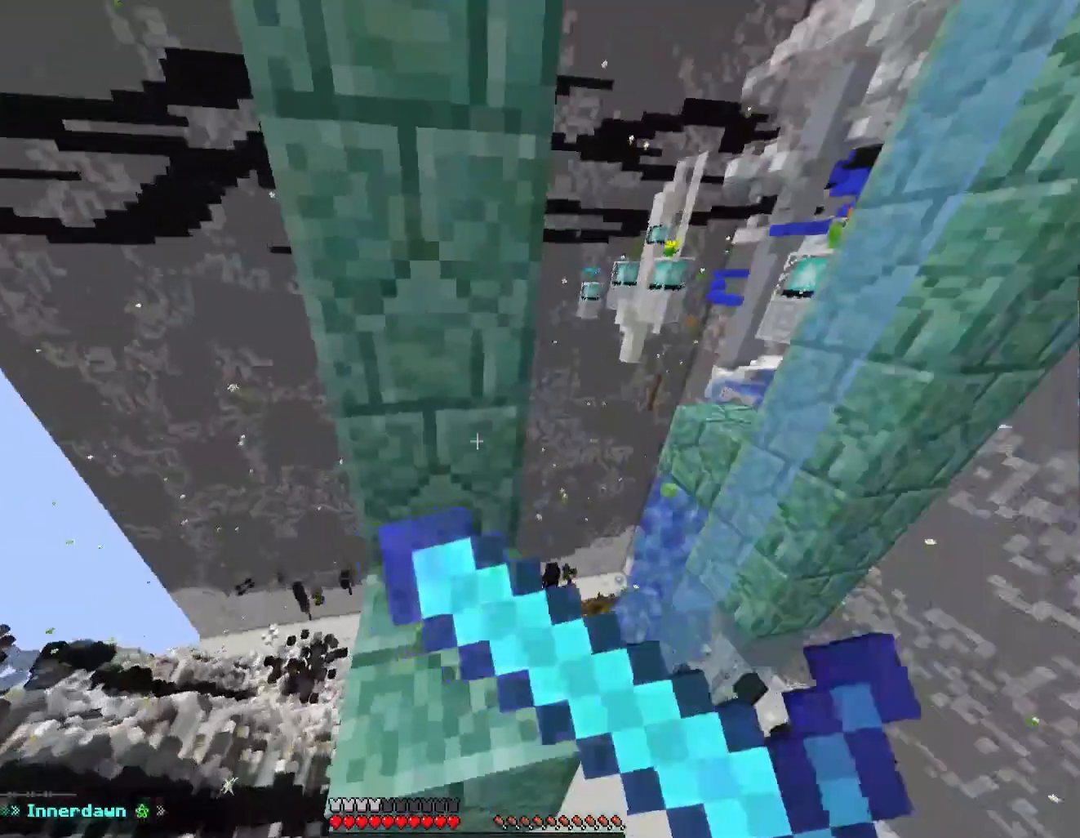
{"keys": ["shift", "tilde"], "events": [[233, "s", "down"], [500, "s", "up"]]}
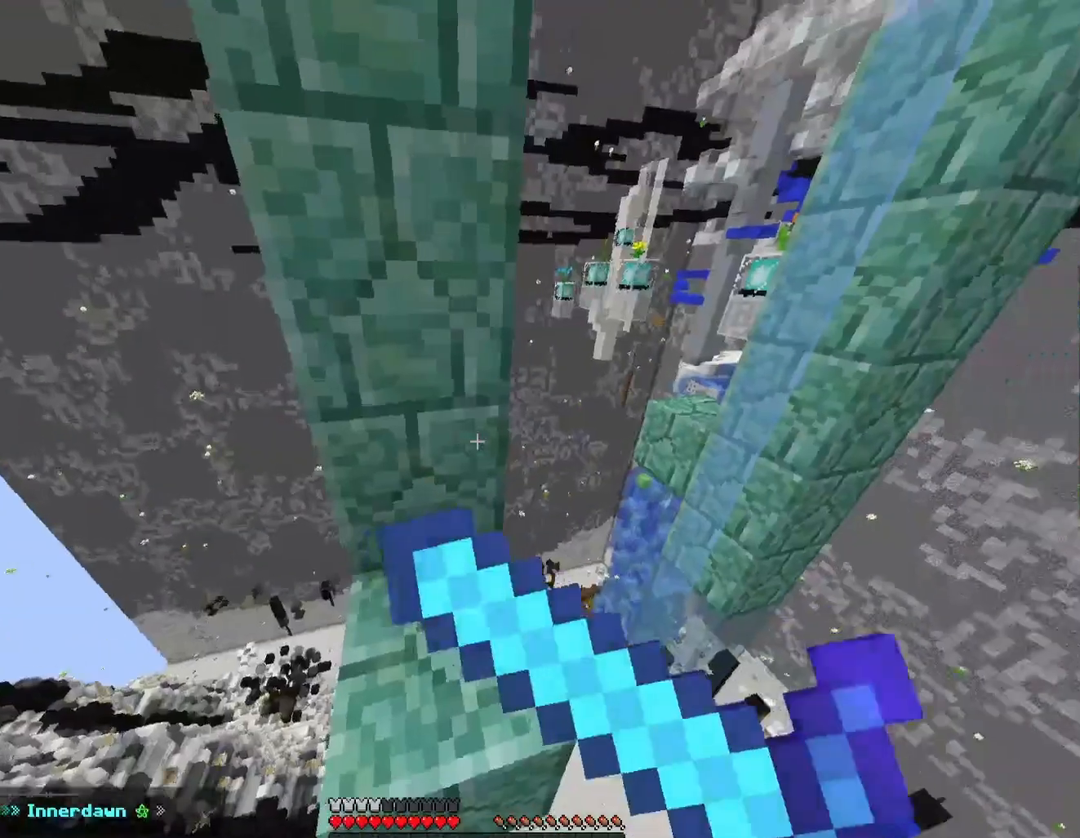
{"keys": ["s", "shift", "tilde"], "events": [[333, "s", "down"]]}
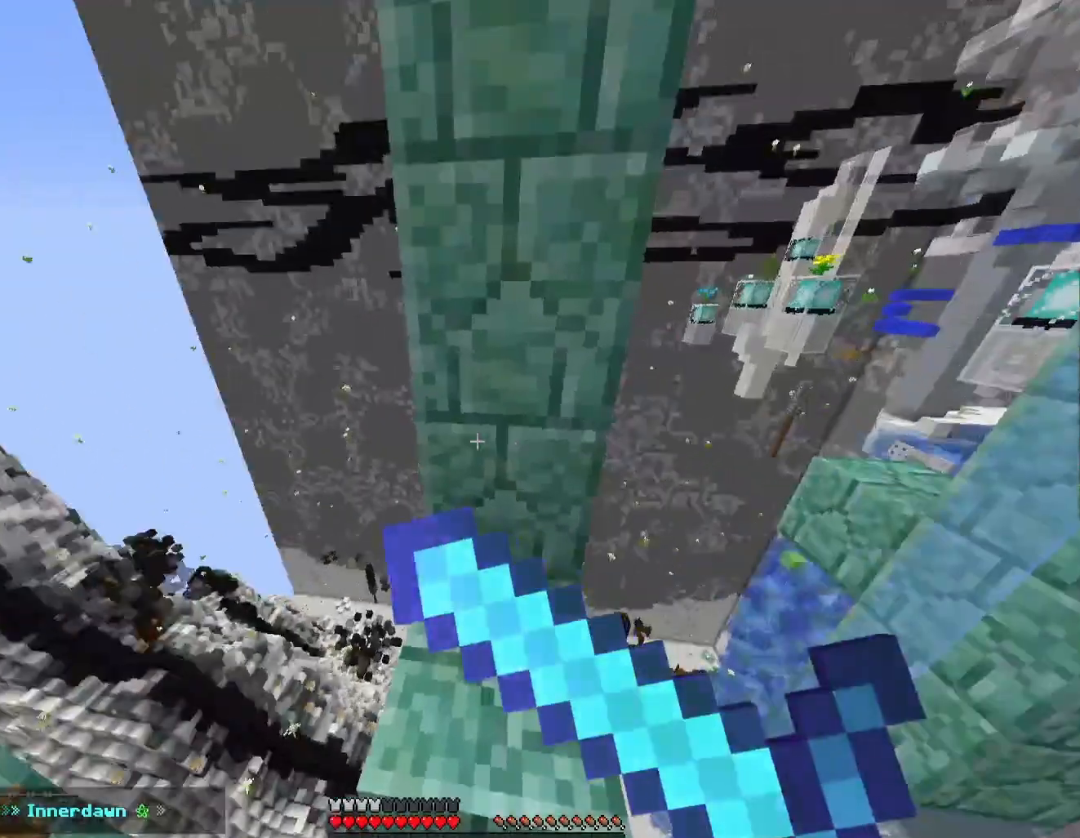
{"keys": ["s", "shift", "tilde"], "events": [[33, "s", "up"], [433, "s", "down"]]}
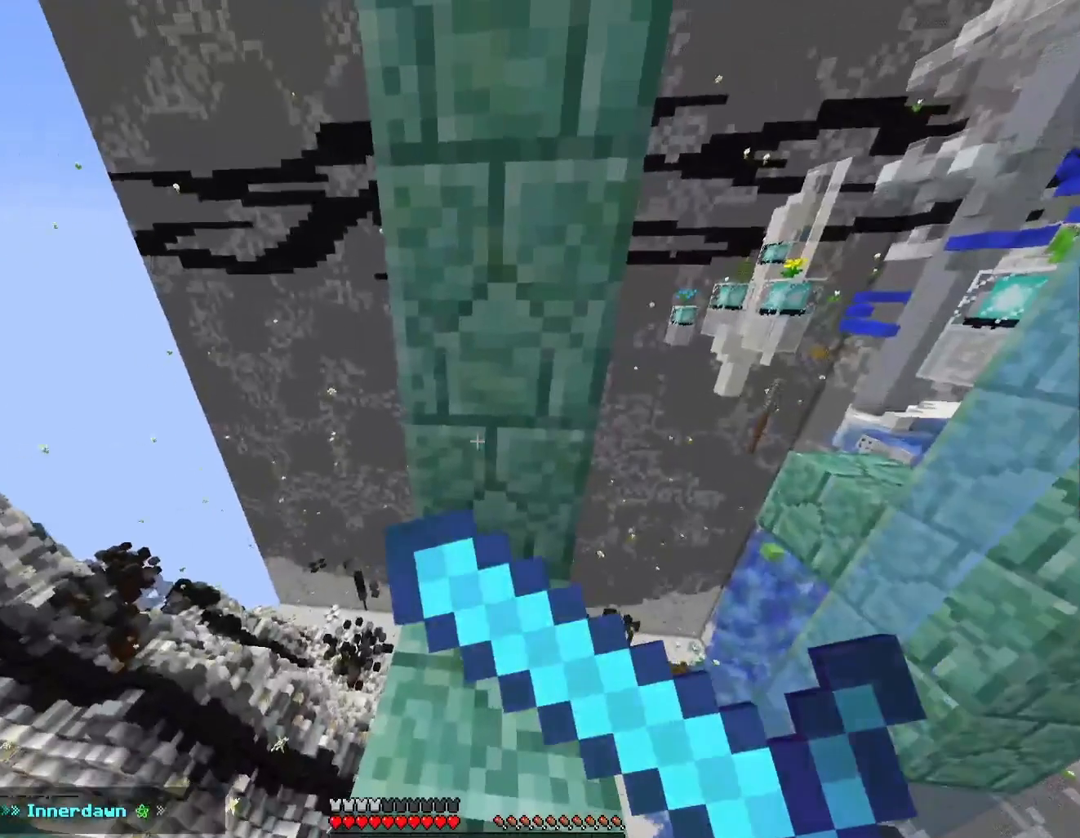
{"keys": ["shift", "tilde"], "events": [[33, "s", "up"]]}
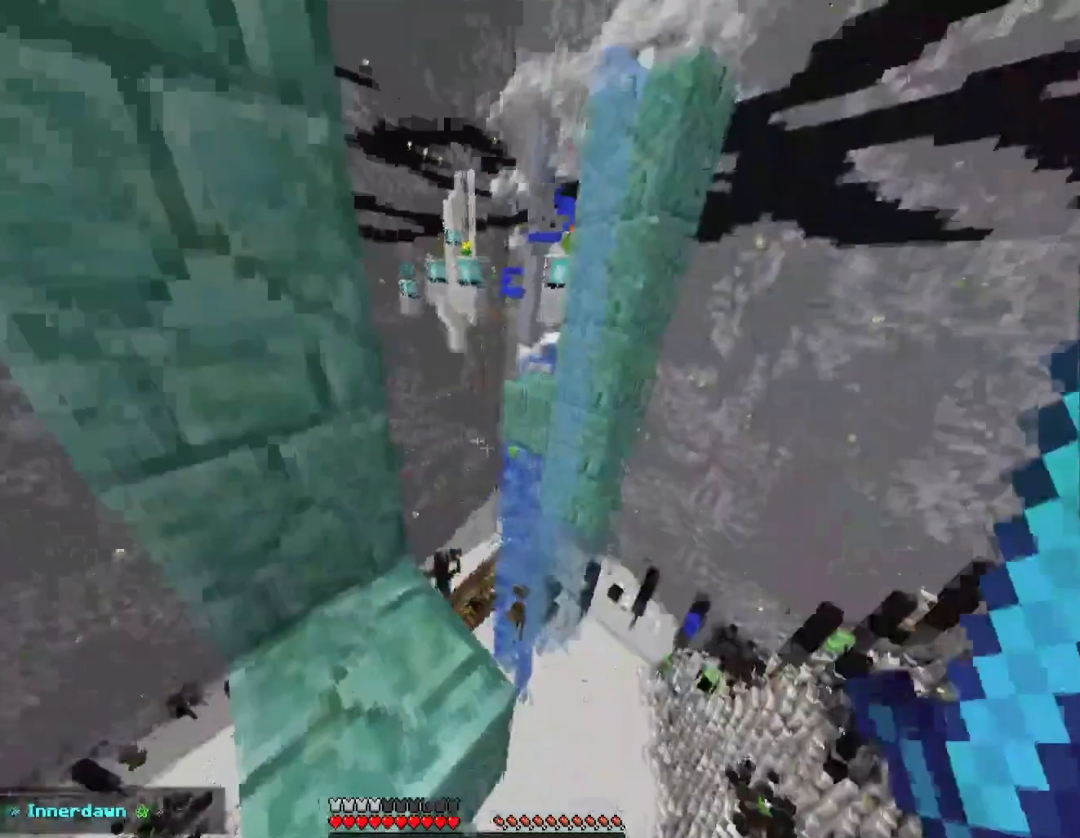
{"keys": ["shift", "tilde"], "events": []}
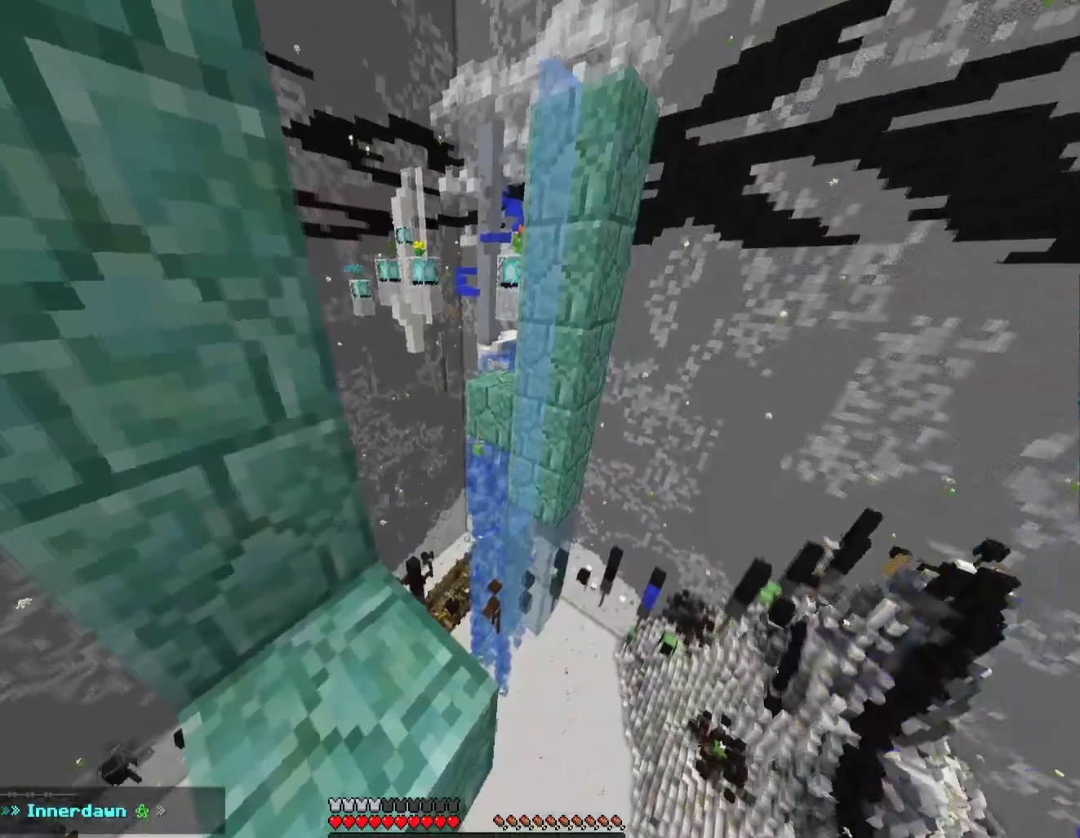
{"keys": ["shift", "tilde"], "events": []}
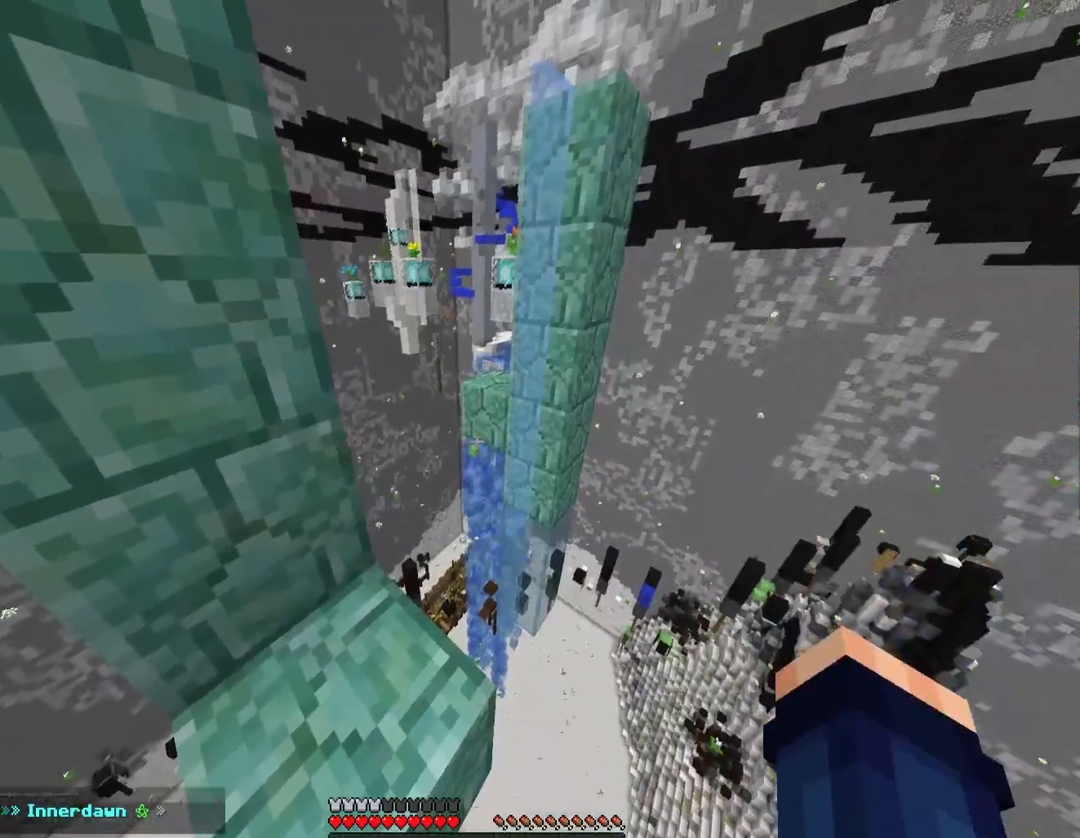
{"keys": ["shift", "tilde"], "events": []}
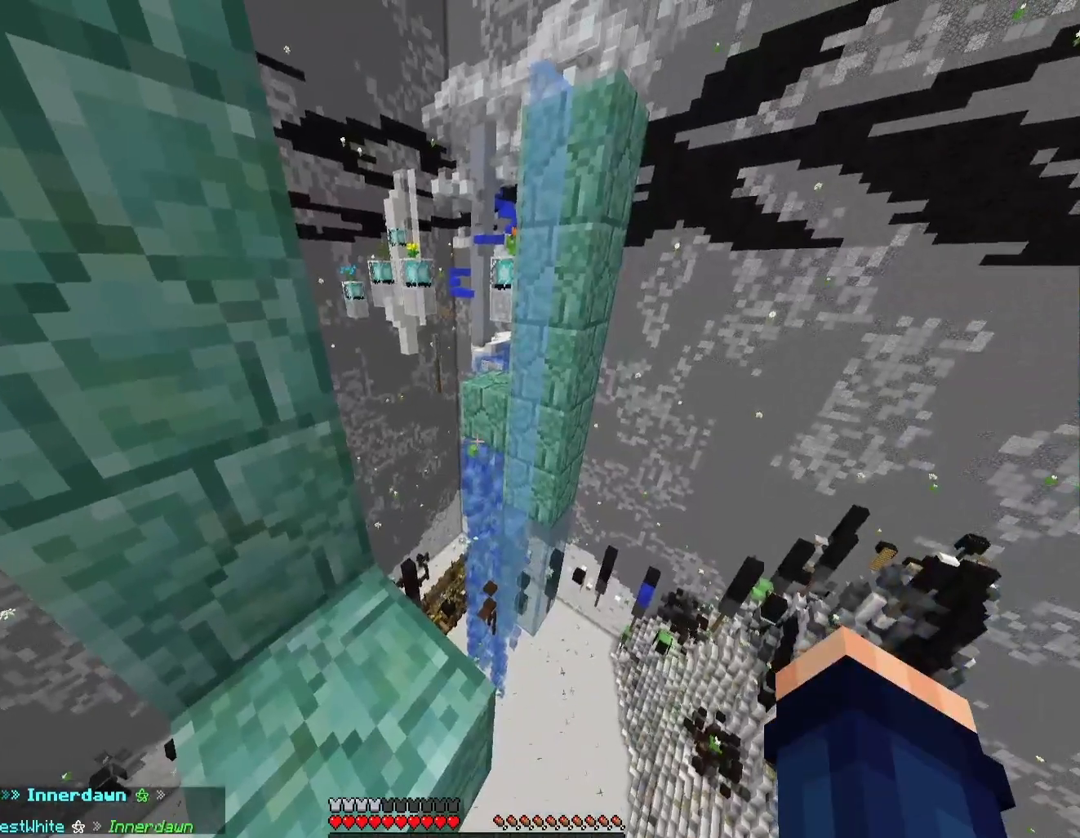
{"keys": ["shift", "tilde"], "events": []}
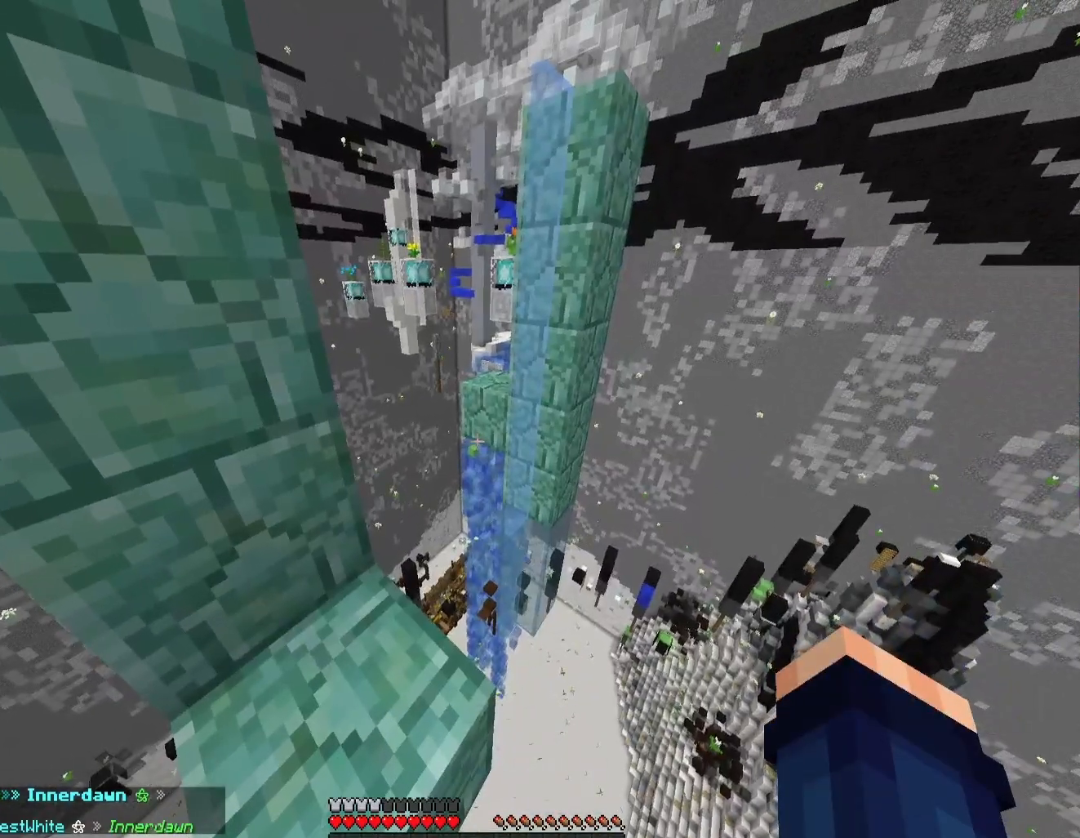
{"keys": ["shift", "tilde"], "events": []}
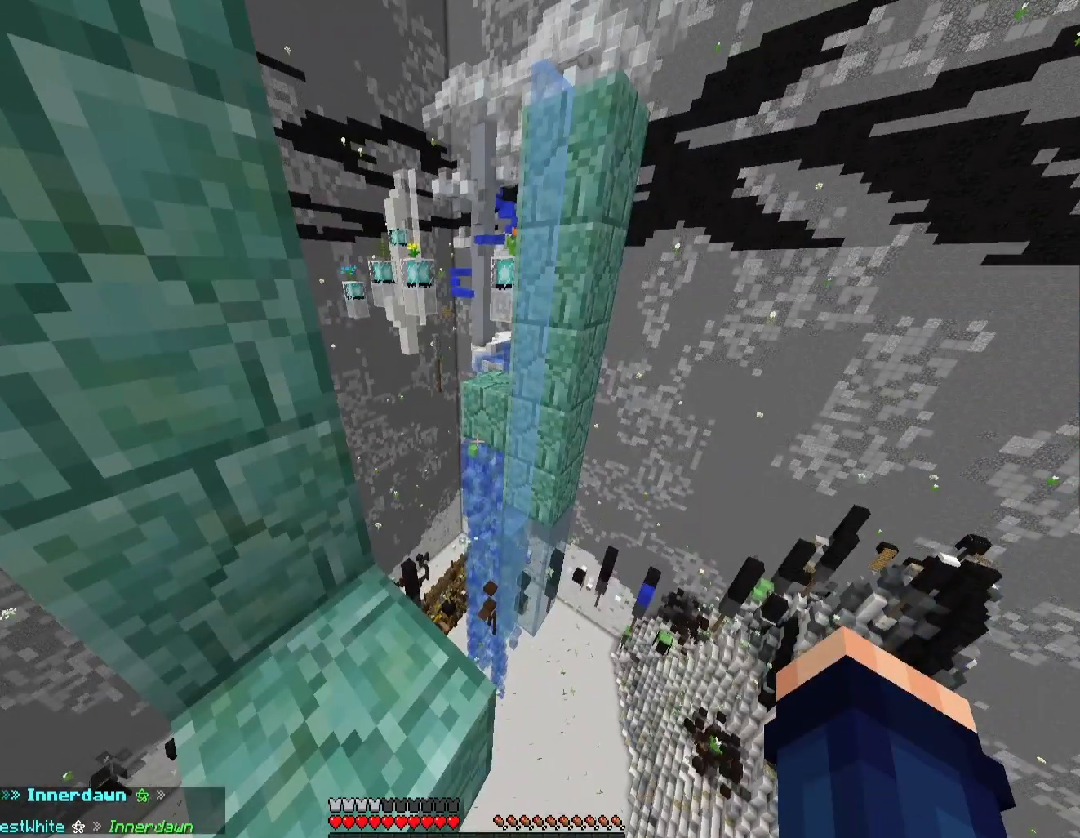
{"keys": ["shift", "tilde"], "events": [[433, "s", "down"], [467, "s", "up"]]}
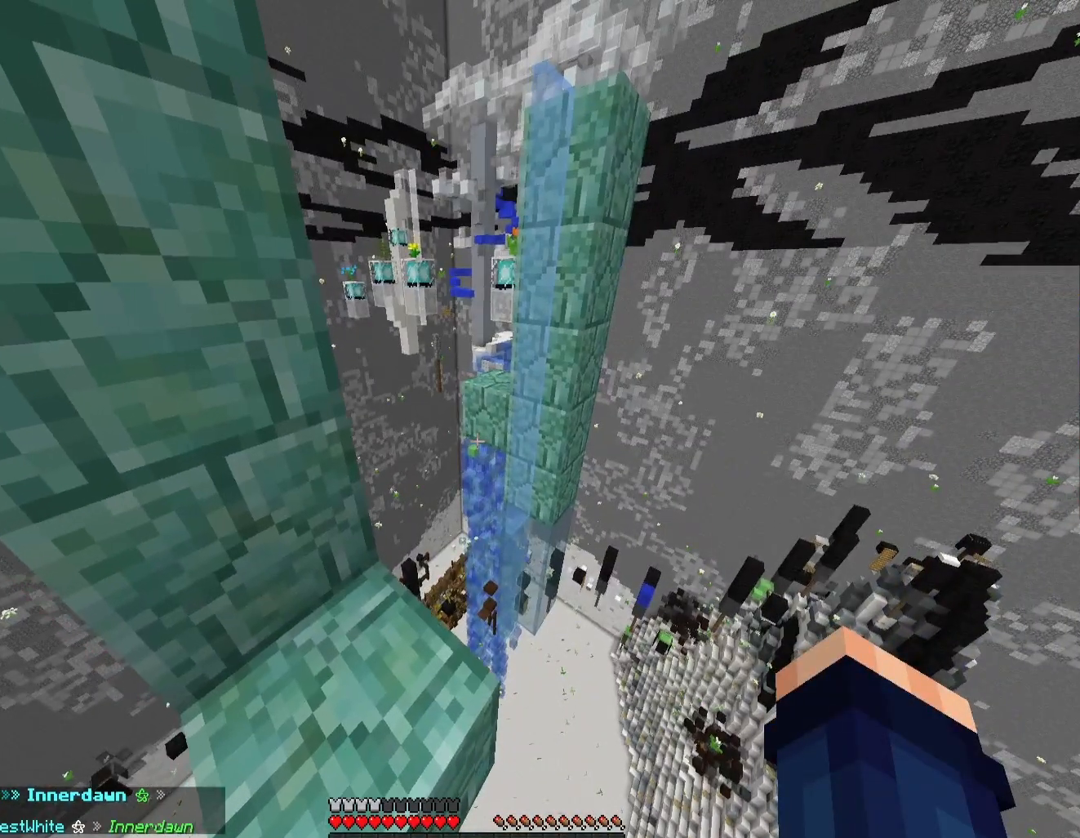
{"keys": ["shift", "tilde"], "events": []}
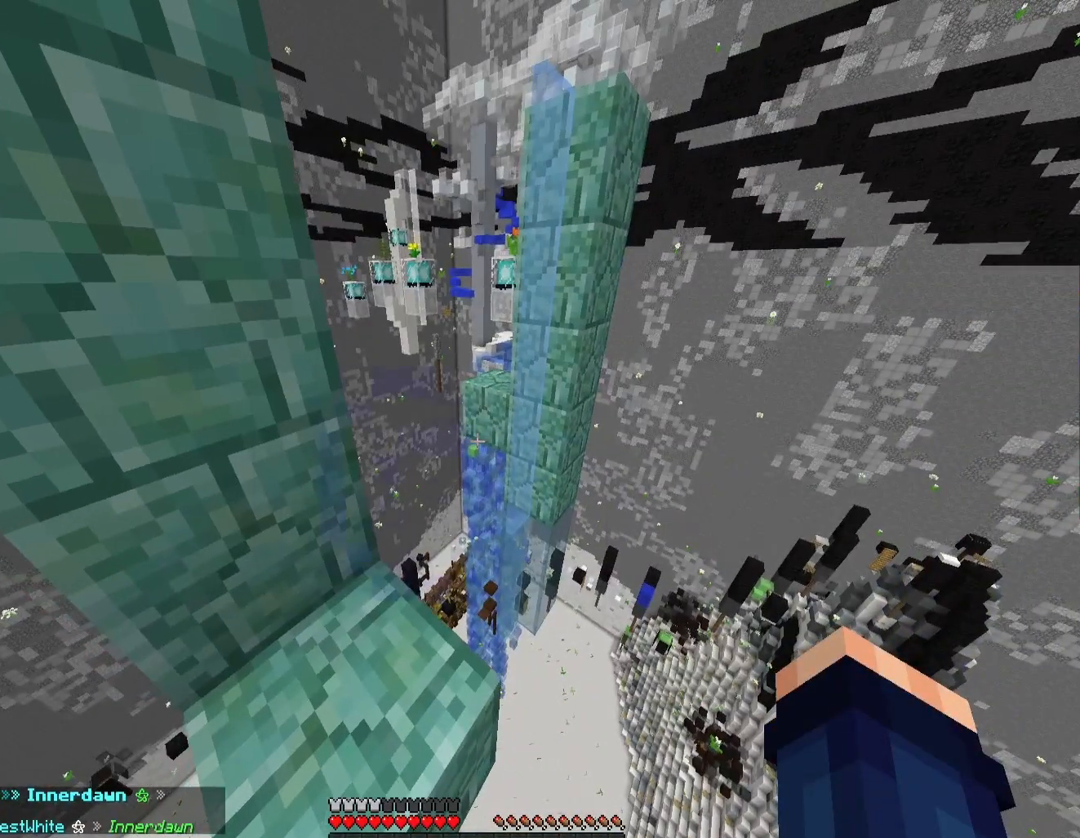
{"keys": ["space", "tilde", "w"], "events": [[200, "shift", "up"], [333, "space", "down"], [433, "w", "down"]]}
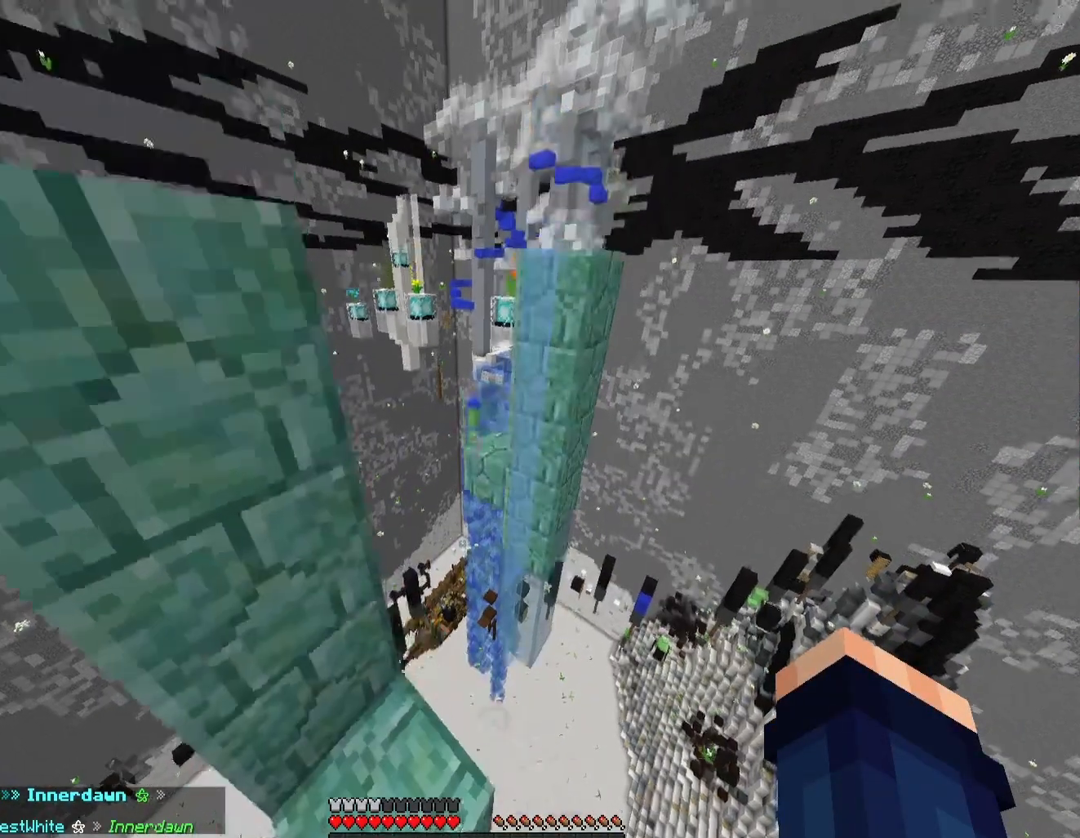
{"keys": ["space", "tilde", "w"], "events": []}
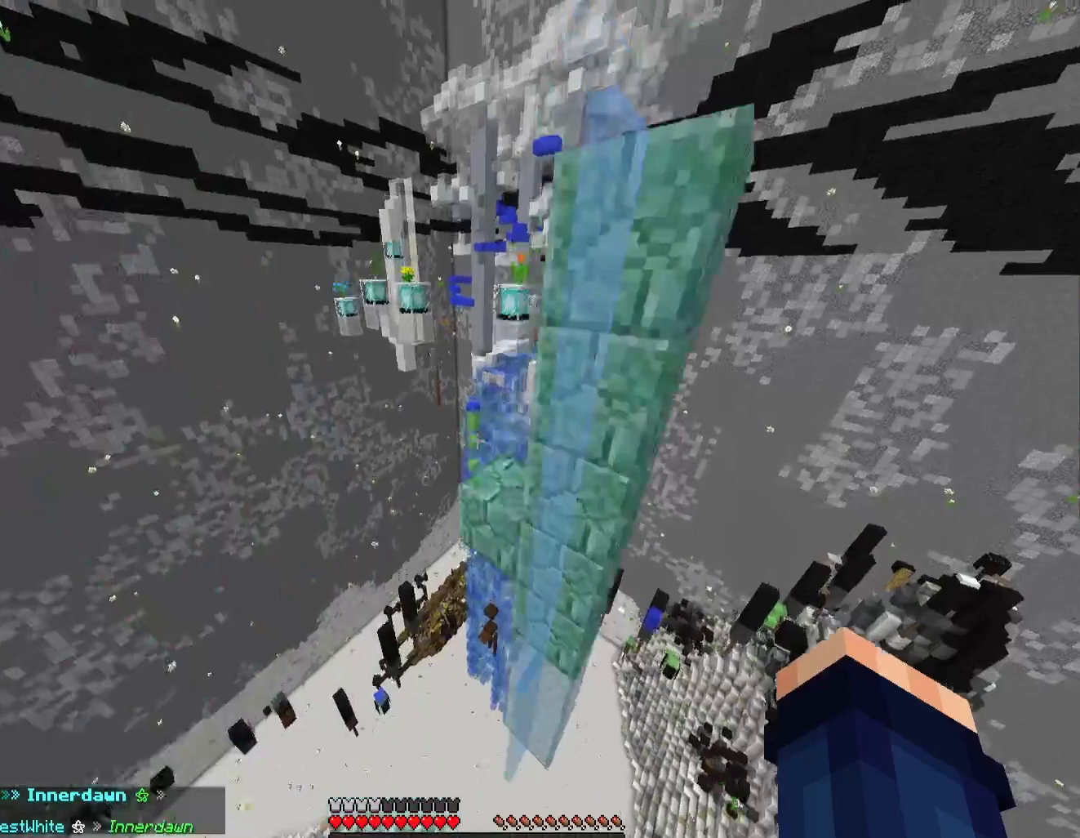
{"keys": ["tilde", "w"], "events": [[233, "space", "up"]]}
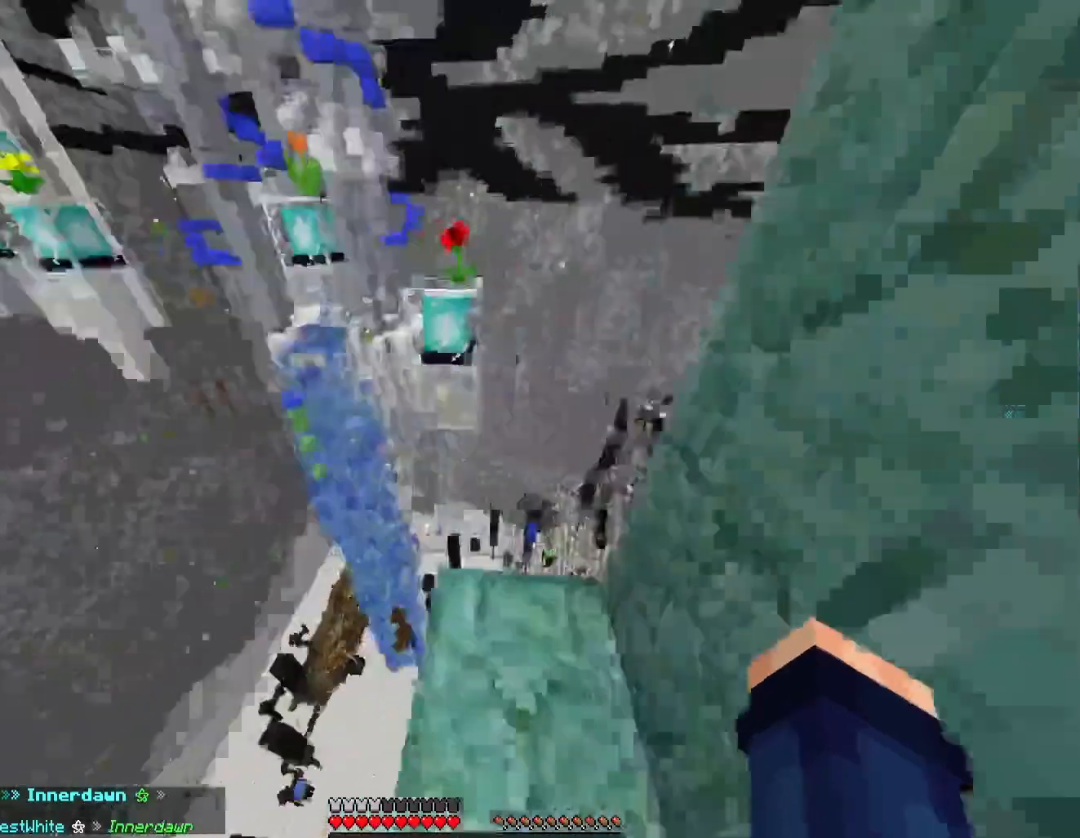
{"keys": ["s", "shift", "tilde"], "events": [[33, "w", "up"], [100, "s", "down"], [133, "d", "down"], [233, "shift", "down"], [267, "d", "up"], [433, "a", "down"], [467, "a", "up"]]}
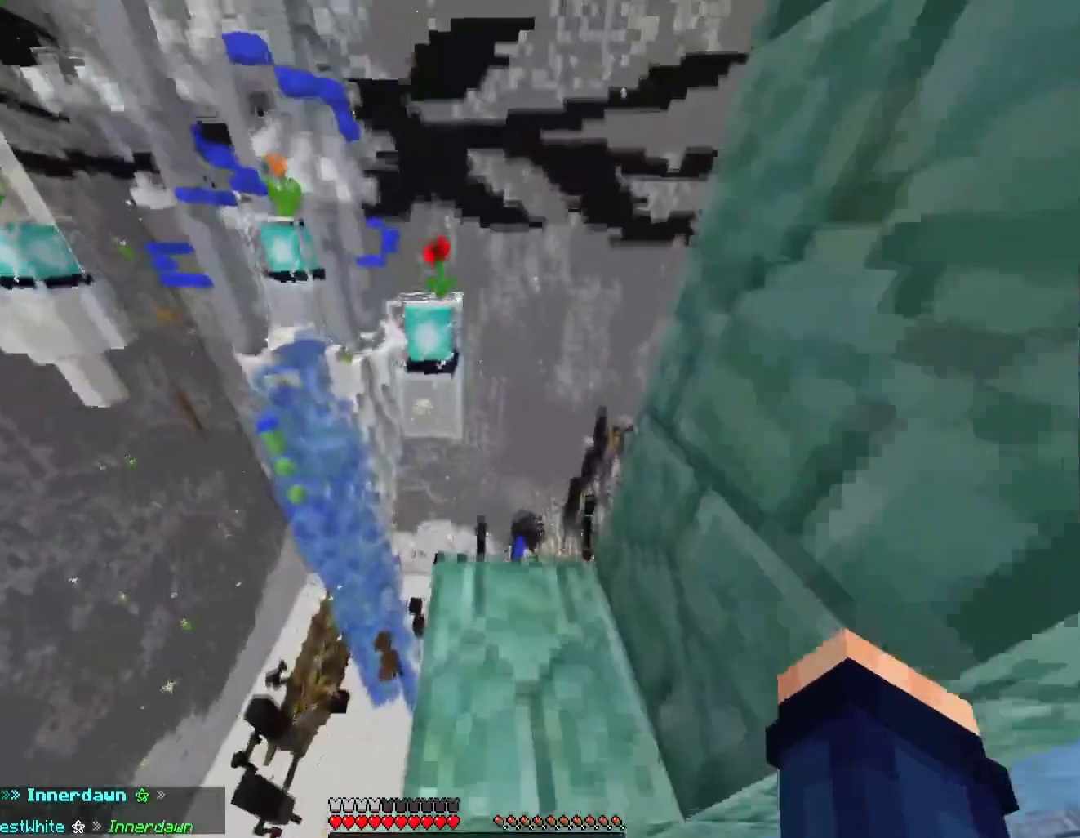
{"keys": ["shift", "tilde"], "events": [[167, "a", "down"], [367, "a", "up"], [367, "s", "up"]]}